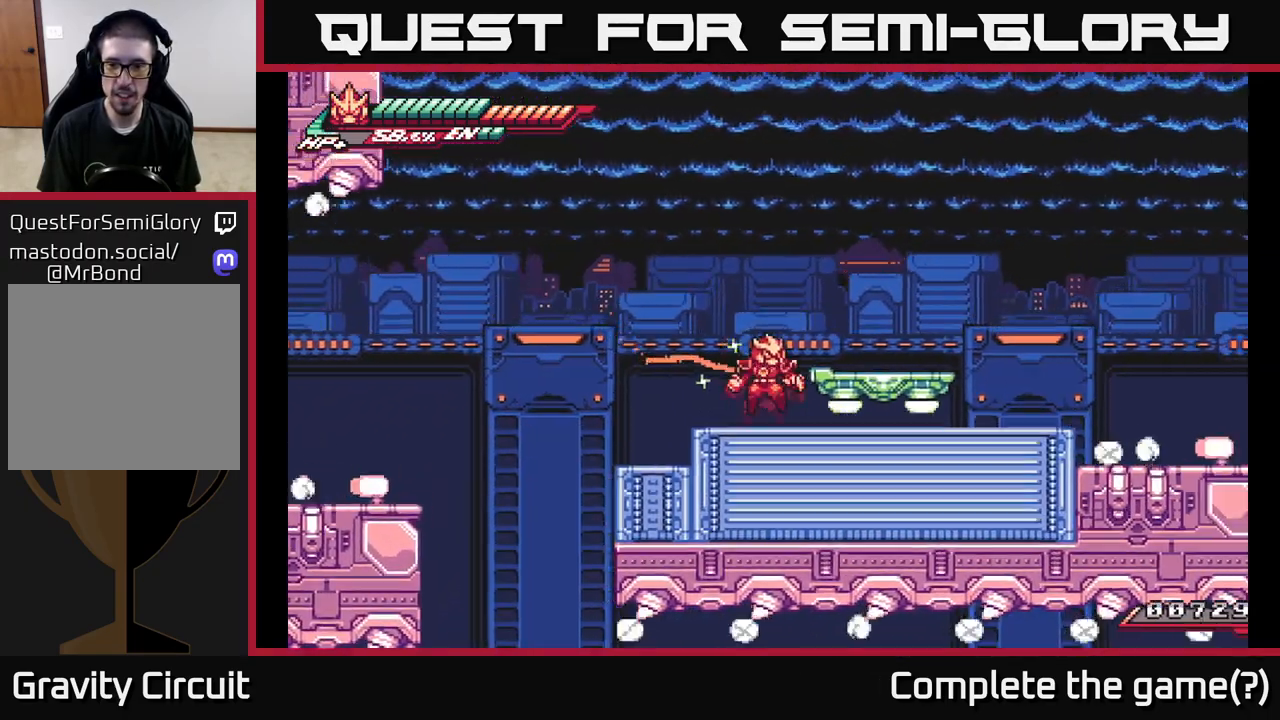
Gameplay with a controller (Xbox layout); each line is a JSON object with the inputs held at the frame after it. "events" lists button and stick changes between this image and that frame as [ms after this image, input, new state], when the widget could be followed in between.
{"buttons": [], "left_stick": "center", "right_stick": "center", "events": [[50, "A", "down"], [133, "X", "down"], [167, "A", "up"], [183, "L2", "up"], [217, "X", "up"], [367, "left_stick", "down-left"], [450, "left_stick", "center"]]}
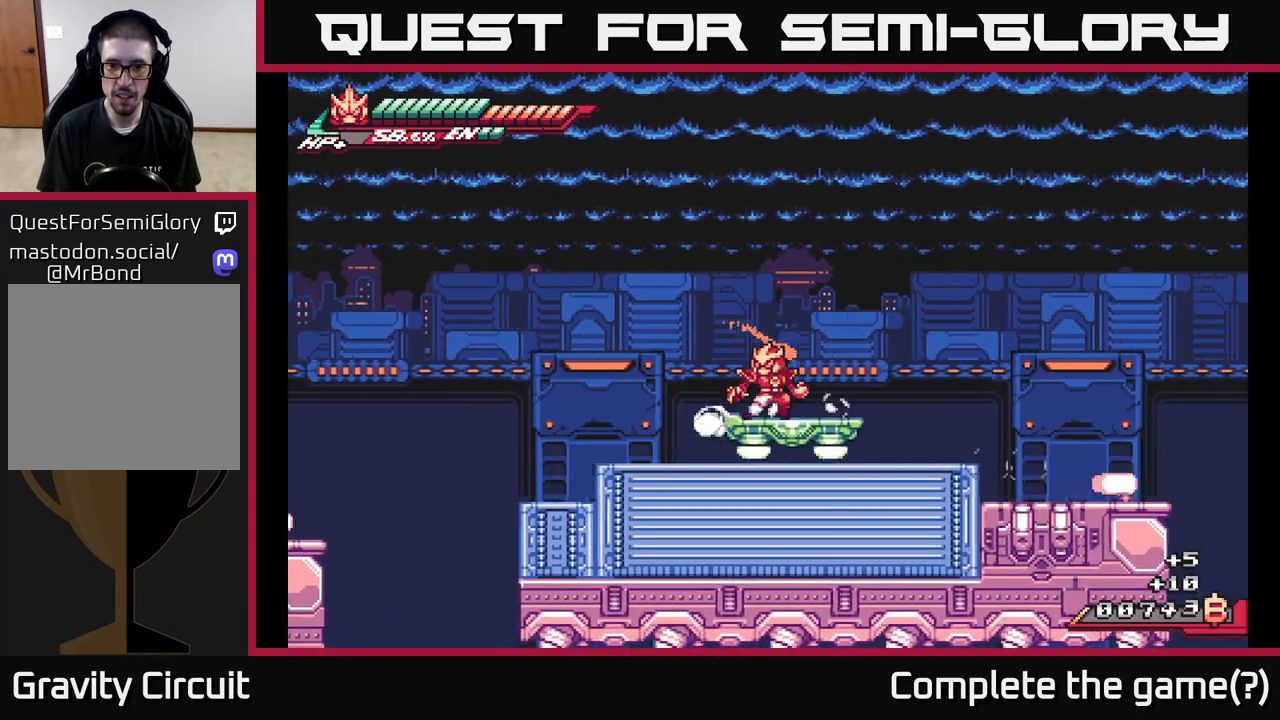
{"buttons": [], "left_stick": "down", "right_stick": "center", "events": [[67, "left_stick", "right"], [250, "left_stick", "center"], [467, "left_stick", "down"]]}
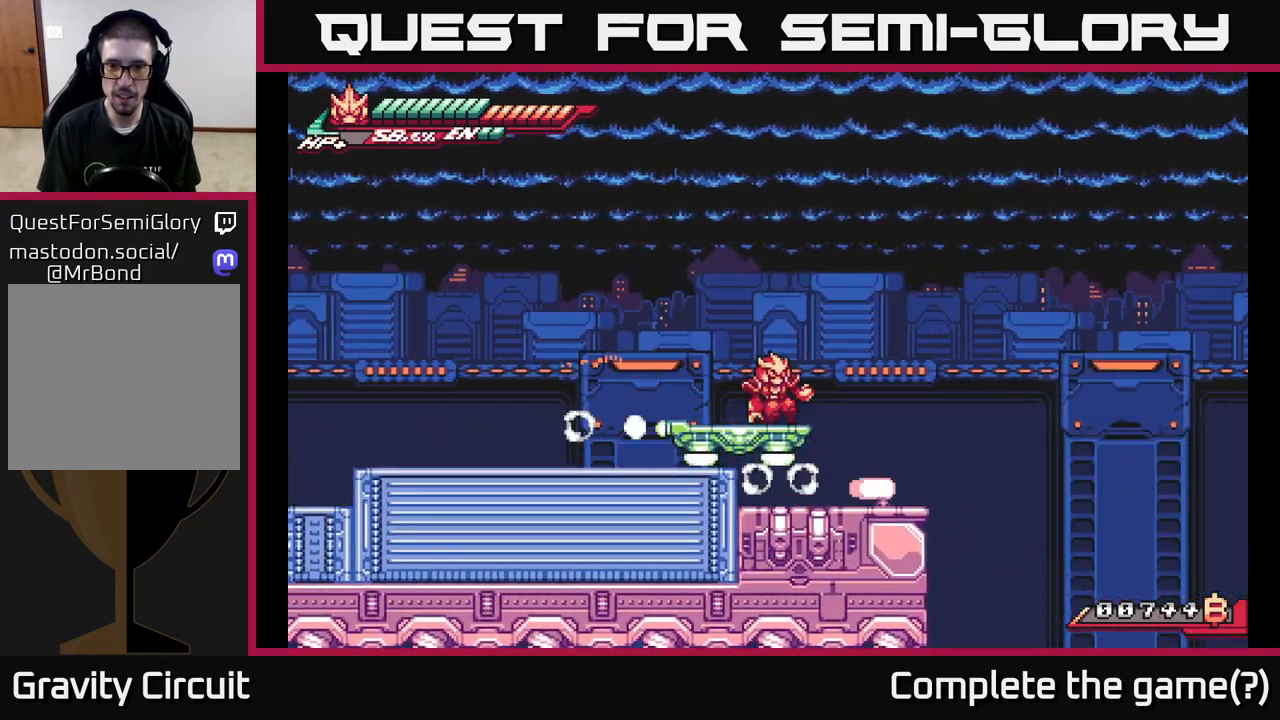
{"buttons": [], "left_stick": "down", "right_stick": "center", "events": []}
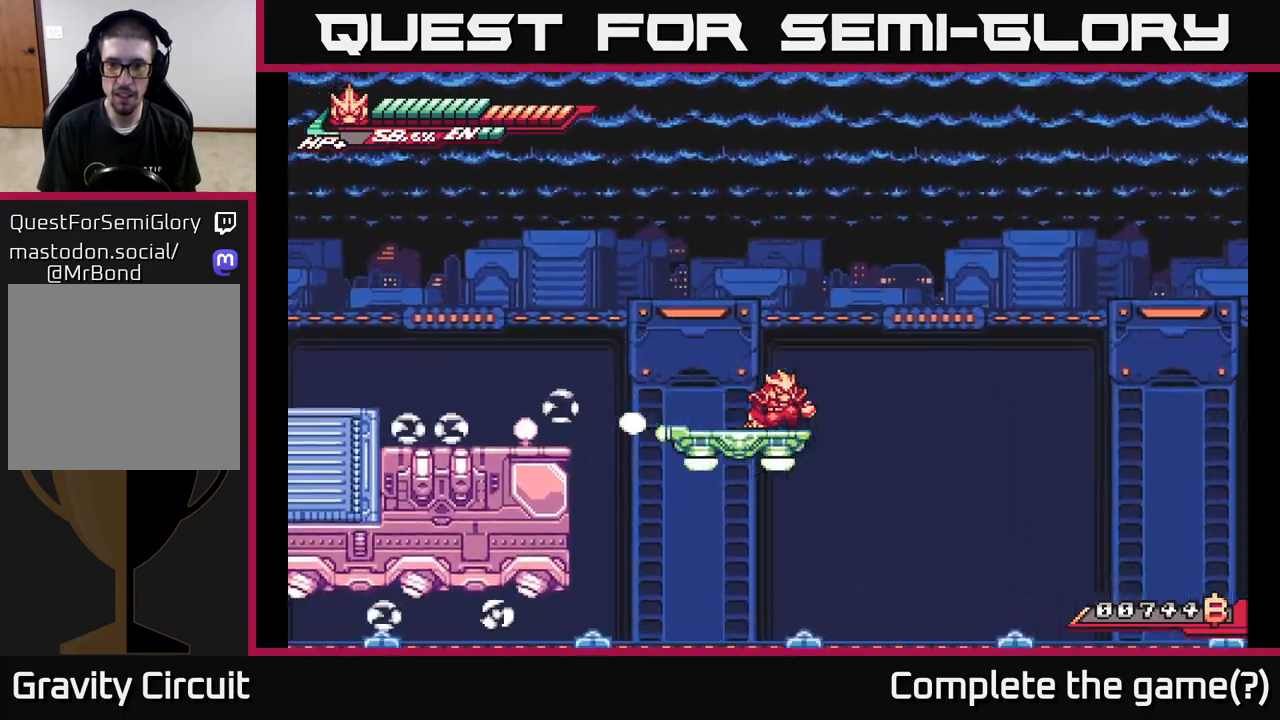
{"buttons": [], "left_stick": "up", "right_stick": "center", "events": [[400, "left_stick", "up"]]}
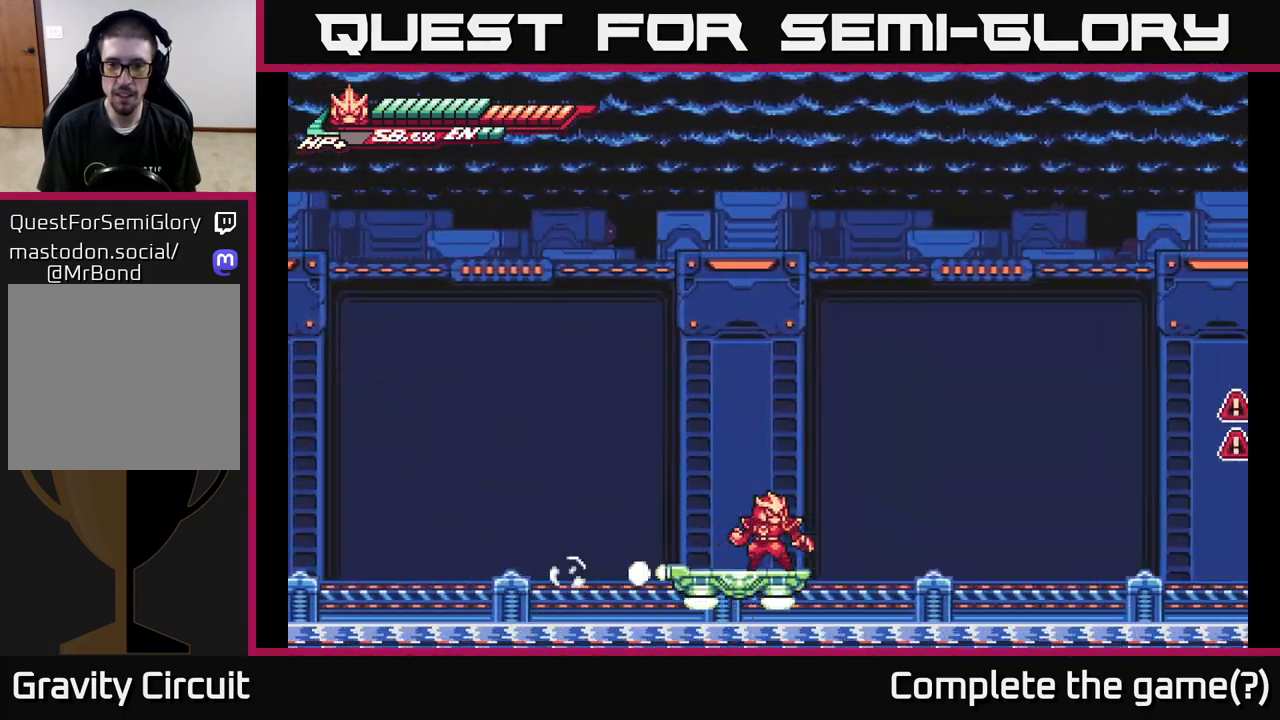
{"buttons": [], "left_stick": "up", "right_stick": "center", "events": []}
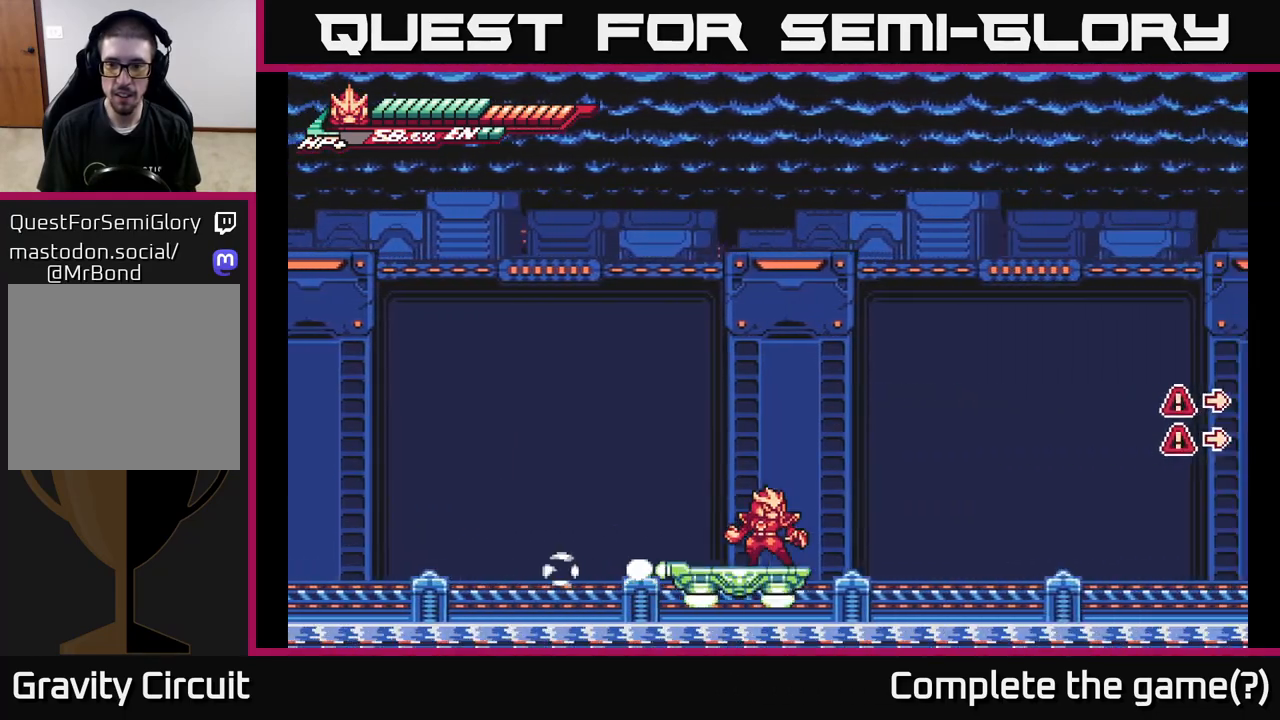
{"buttons": [], "left_stick": "down", "right_stick": "center", "events": [[17, "left_stick", "center"], [417, "left_stick", "down"]]}
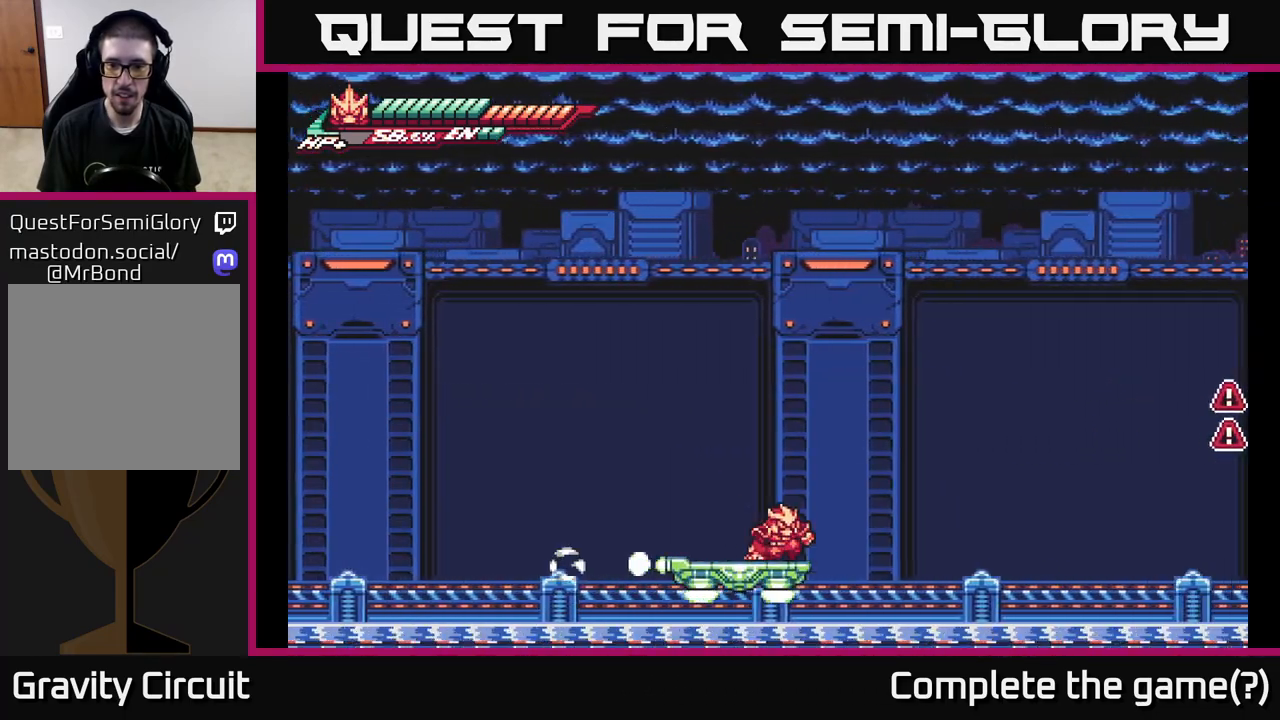
{"buttons": [], "left_stick": "down", "right_stick": "center", "events": []}
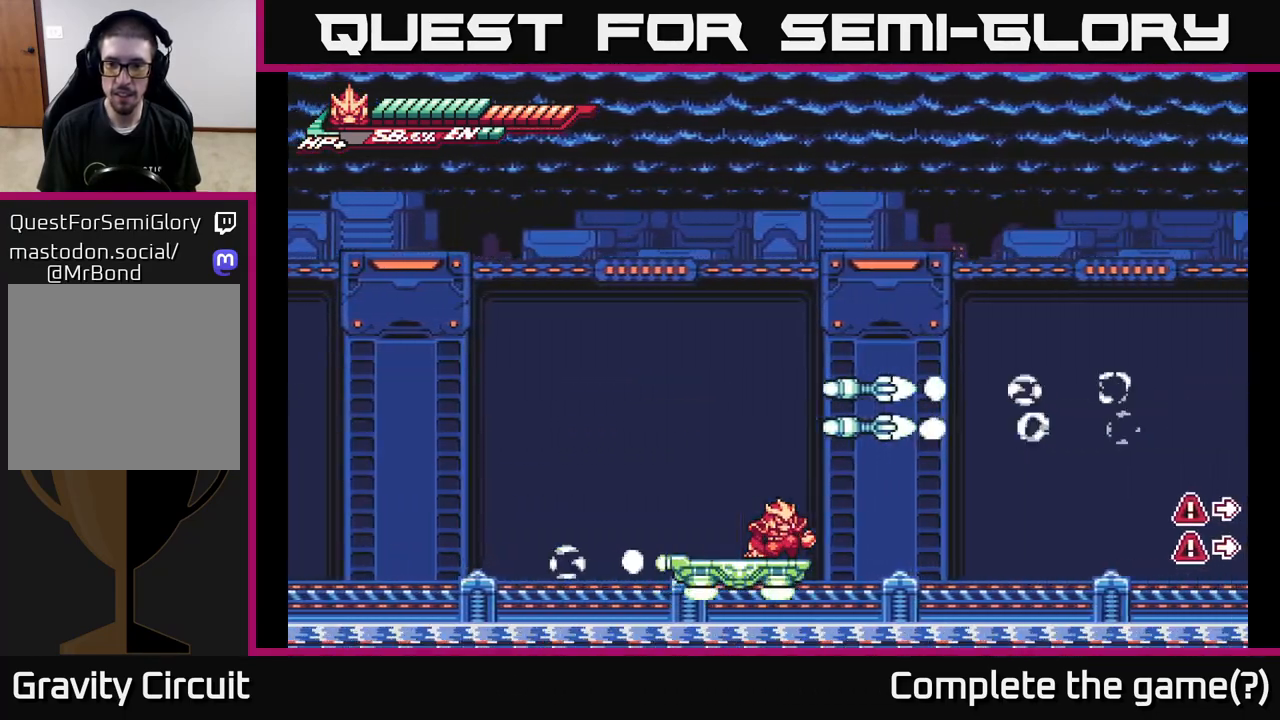
{"buttons": [], "left_stick": "center", "right_stick": "center", "events": [[417, "left_stick", "center"]]}
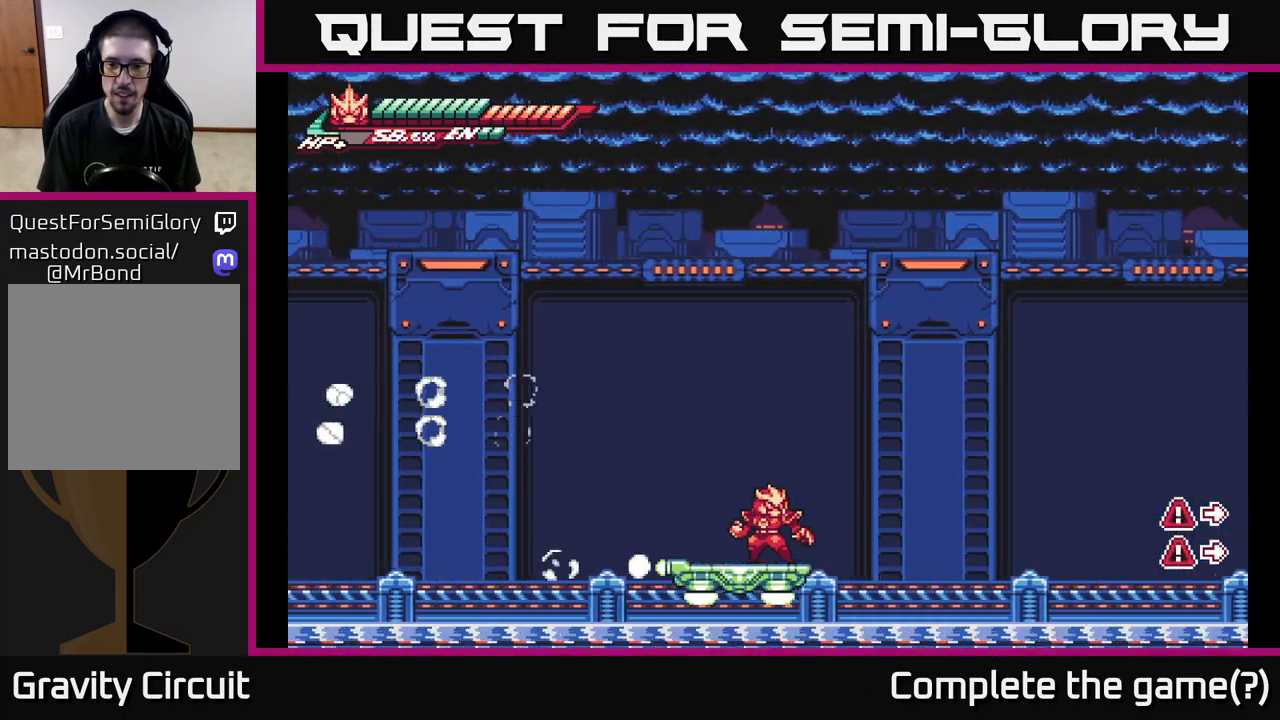
{"buttons": ["A"], "left_stick": "right", "right_stick": "center", "events": [[317, "left_stick", "right"], [333, "A", "down"]]}
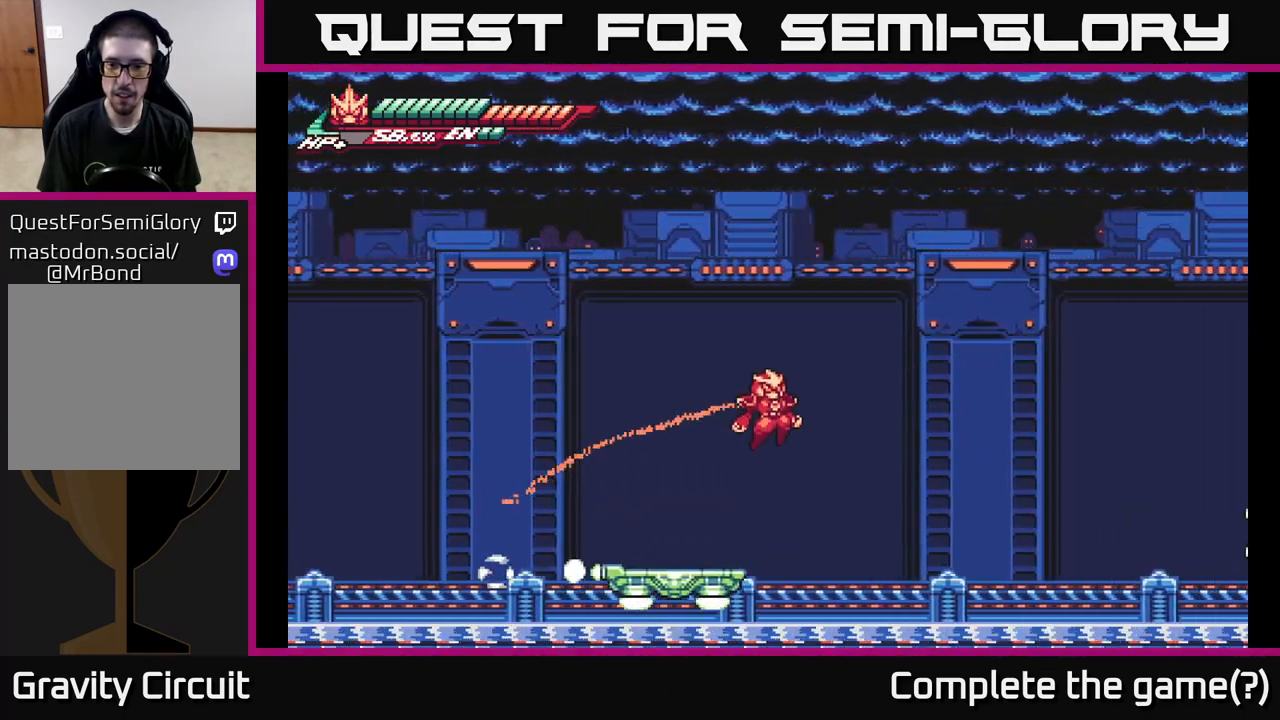
{"buttons": ["A"], "left_stick": "left", "right_stick": "center", "events": [[183, "A", "up"], [267, "A", "down"], [383, "left_stick", "left"]]}
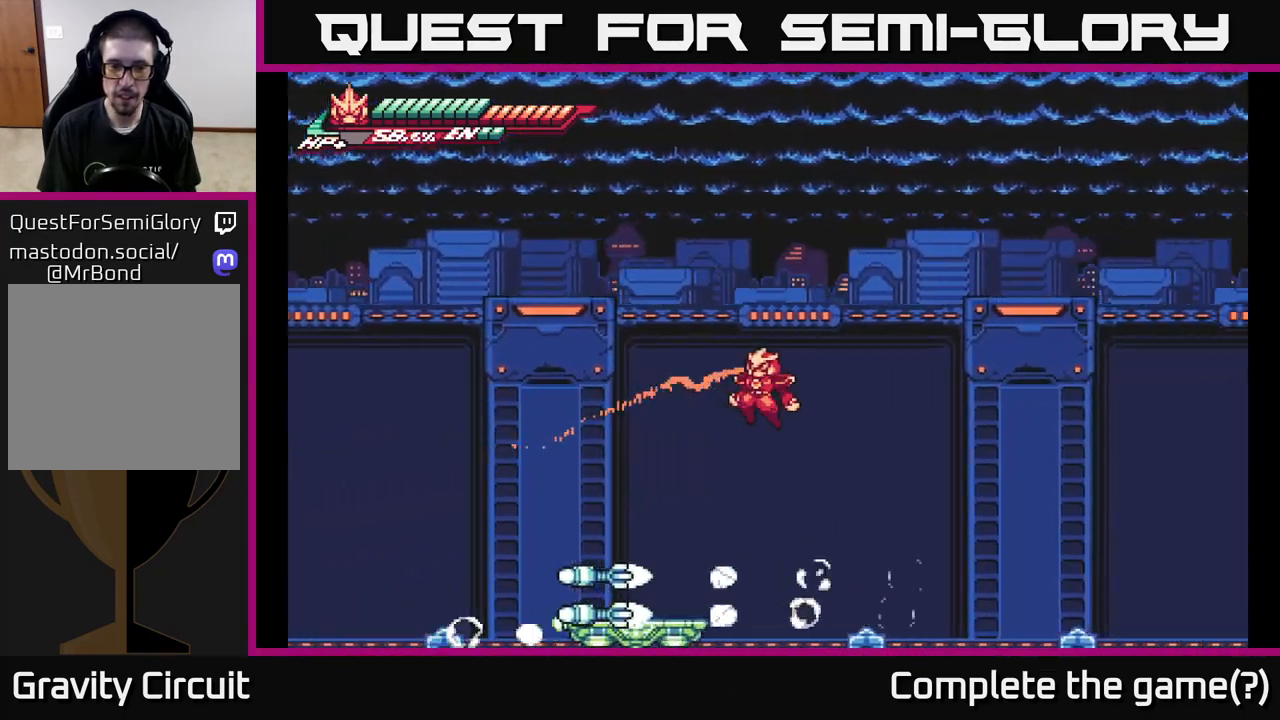
{"buttons": [], "left_stick": "right", "right_stick": "center", "events": [[17, "A", "up"], [317, "left_stick", "center"], [450, "left_stick", "right"]]}
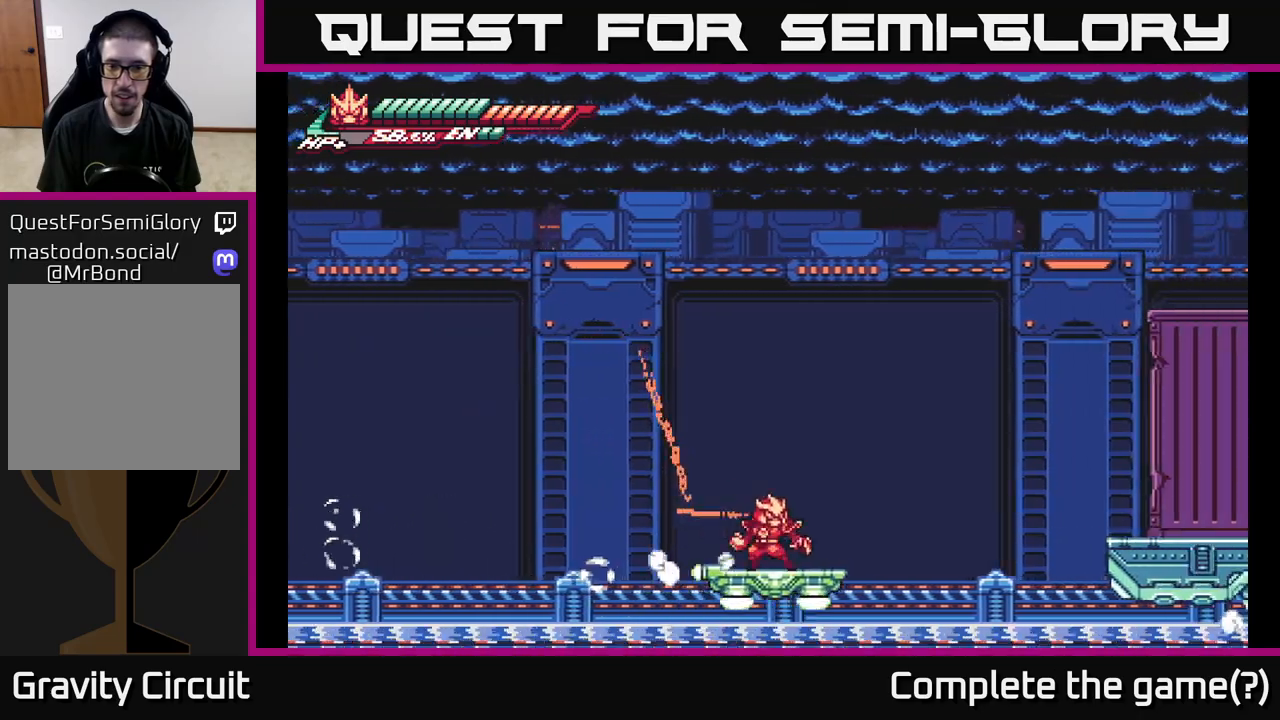
{"buttons": ["A"], "left_stick": "right", "right_stick": "center", "events": [[67, "left_stick", "center"], [450, "left_stick", "right"], [483, "A", "down"]]}
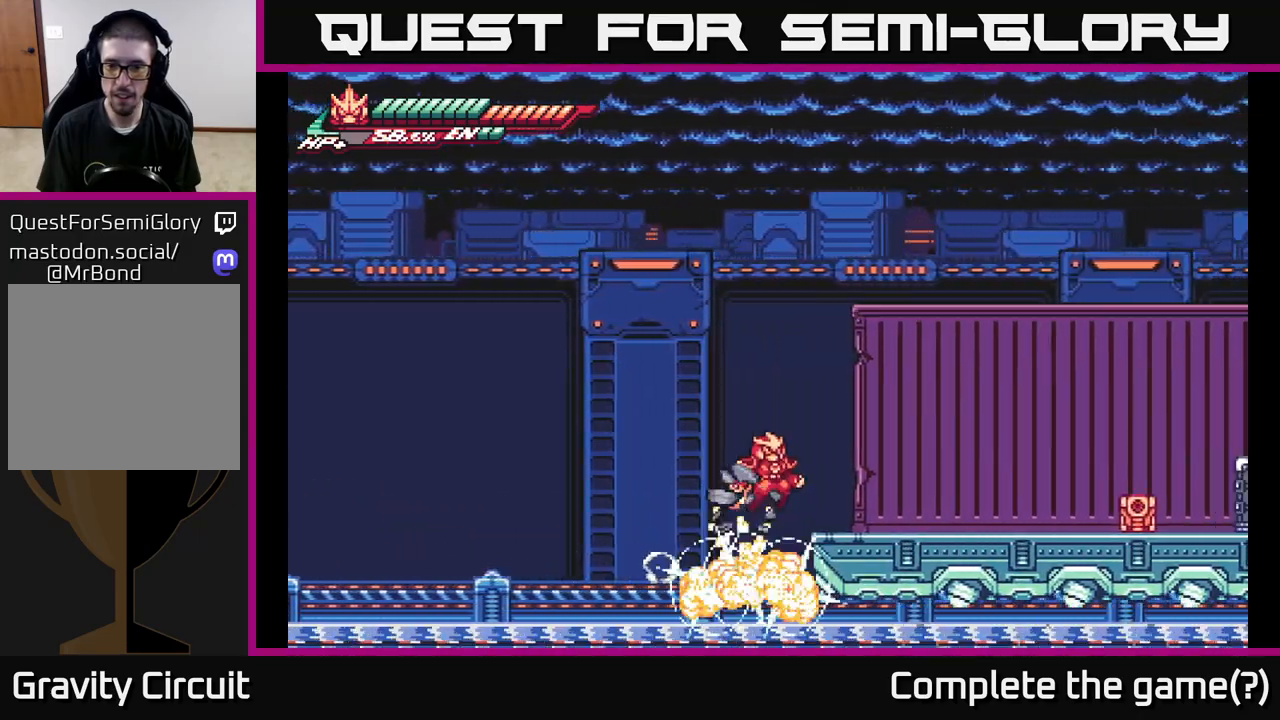
{"buttons": [], "left_stick": "right", "right_stick": "center", "events": [[233, "A", "up"]]}
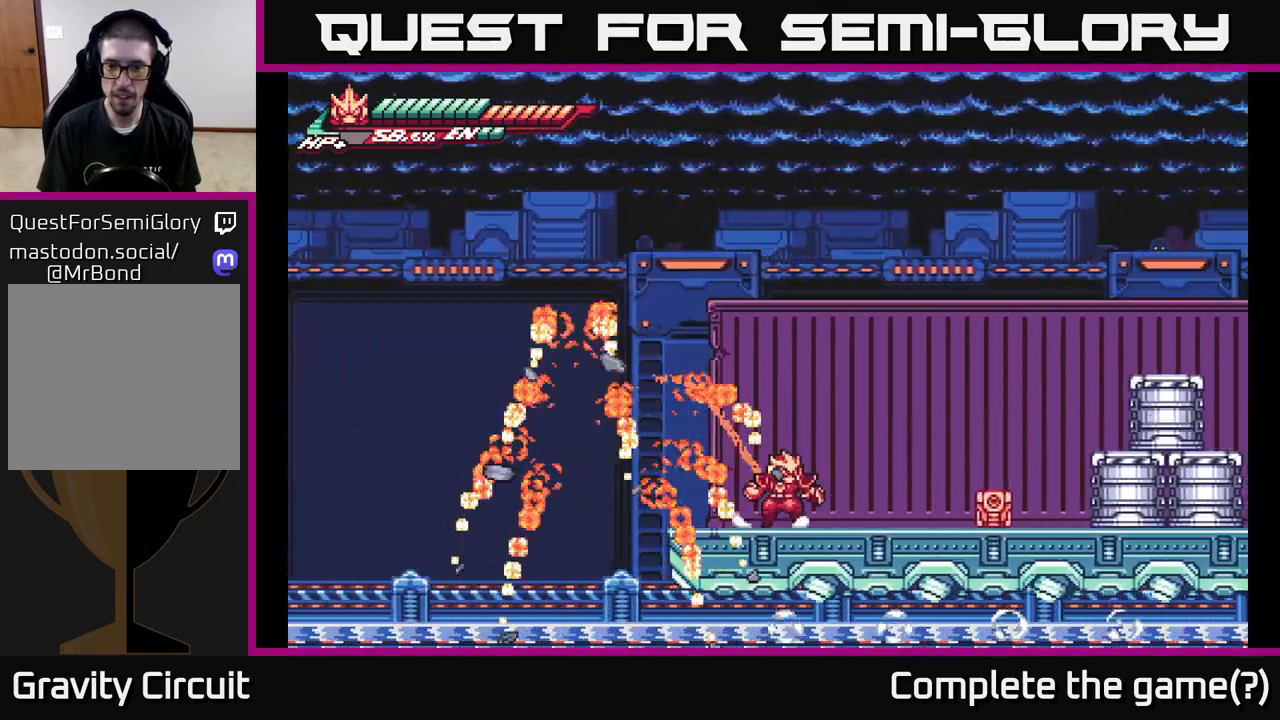
{"buttons": ["L2"], "left_stick": "right", "right_stick": "center", "events": [[17, "L2", "down"], [183, "X", "down"], [383, "X", "up"]]}
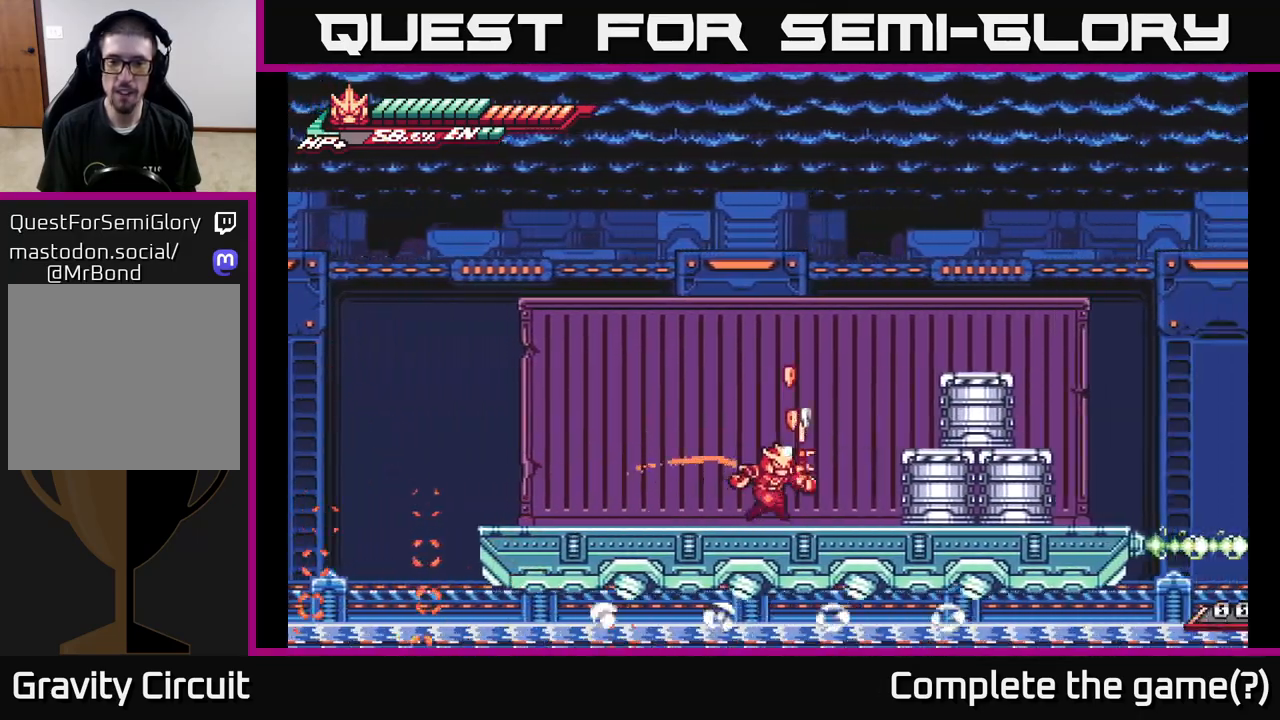
{"buttons": [], "left_stick": "center", "right_stick": "center", "events": [[50, "X", "down"], [150, "L2", "up"], [183, "X", "up"], [283, "A", "down"], [300, "X", "down"], [350, "A", "up"], [433, "X", "up"], [500, "left_stick", "center"]]}
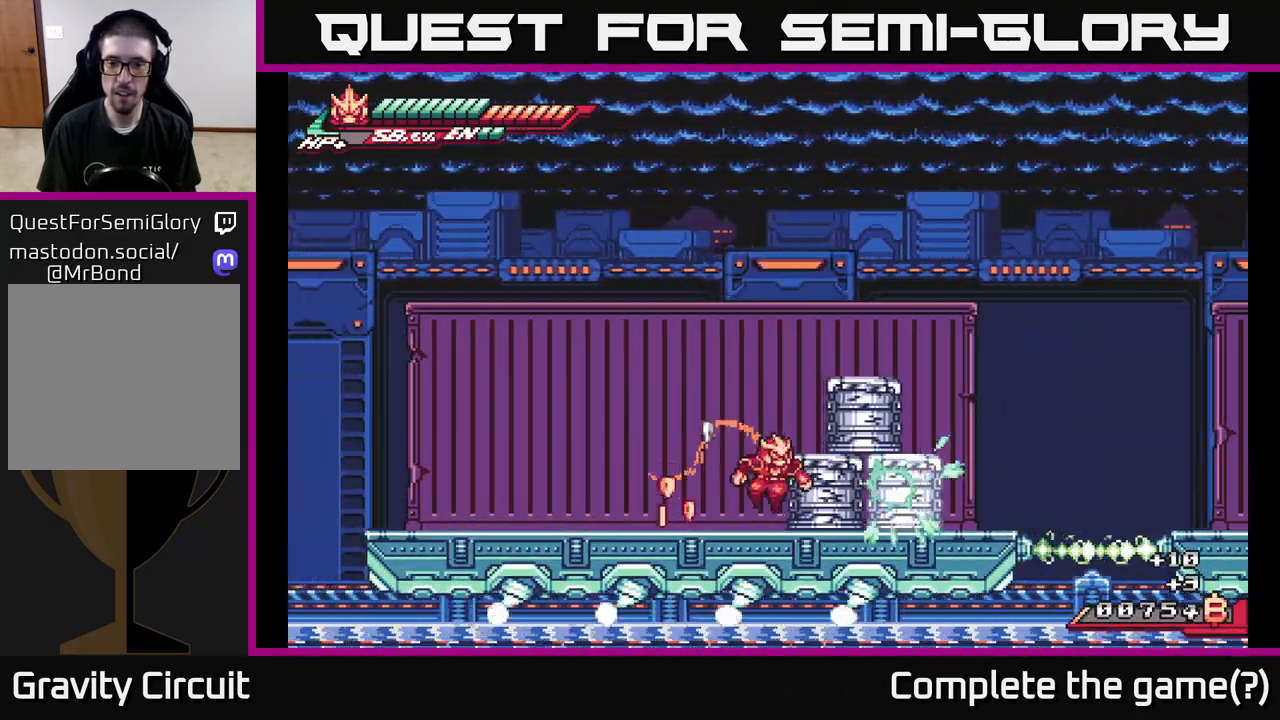
{"buttons": ["A", "X"], "left_stick": "right", "right_stick": "center", "events": [[50, "X", "down"], [200, "X", "up"], [283, "X", "down"], [300, "left_stick", "down-right"], [367, "A", "down"], [400, "left_stick", "right"], [417, "X", "up"], [483, "X", "down"]]}
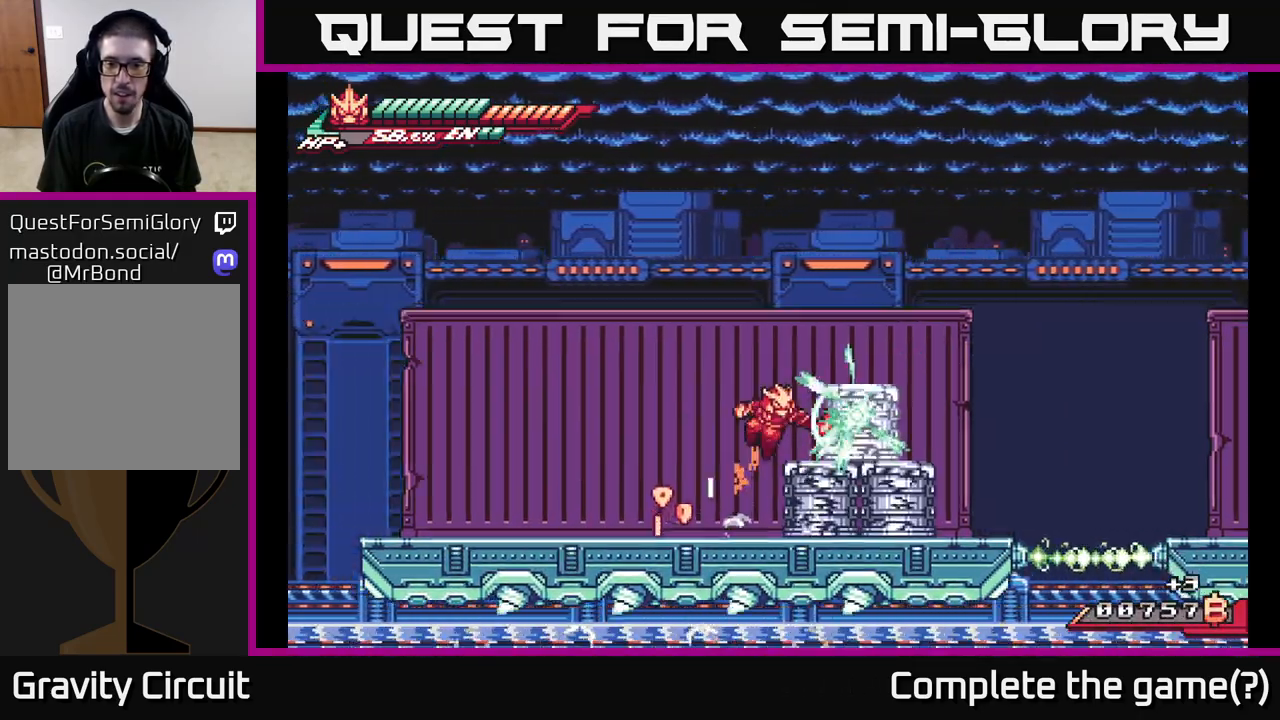
{"buttons": ["X"], "left_stick": "down", "right_stick": "center", "events": [[17, "A", "up"], [83, "X", "up"], [217, "X", "down"], [283, "left_stick", "center"], [350, "X", "up"], [383, "left_stick", "down"], [500, "X", "down"]]}
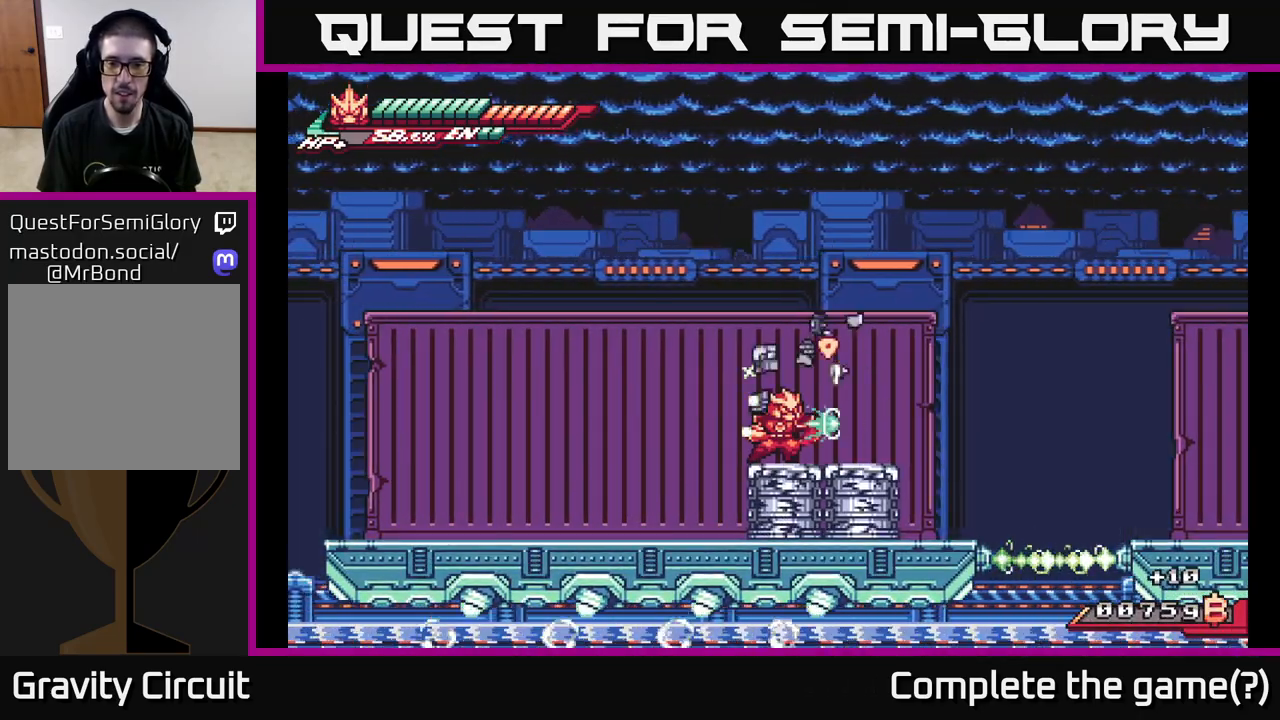
{"buttons": [], "left_stick": "down", "right_stick": "center", "events": [[117, "X", "up"], [300, "X", "down"], [433, "X", "up"]]}
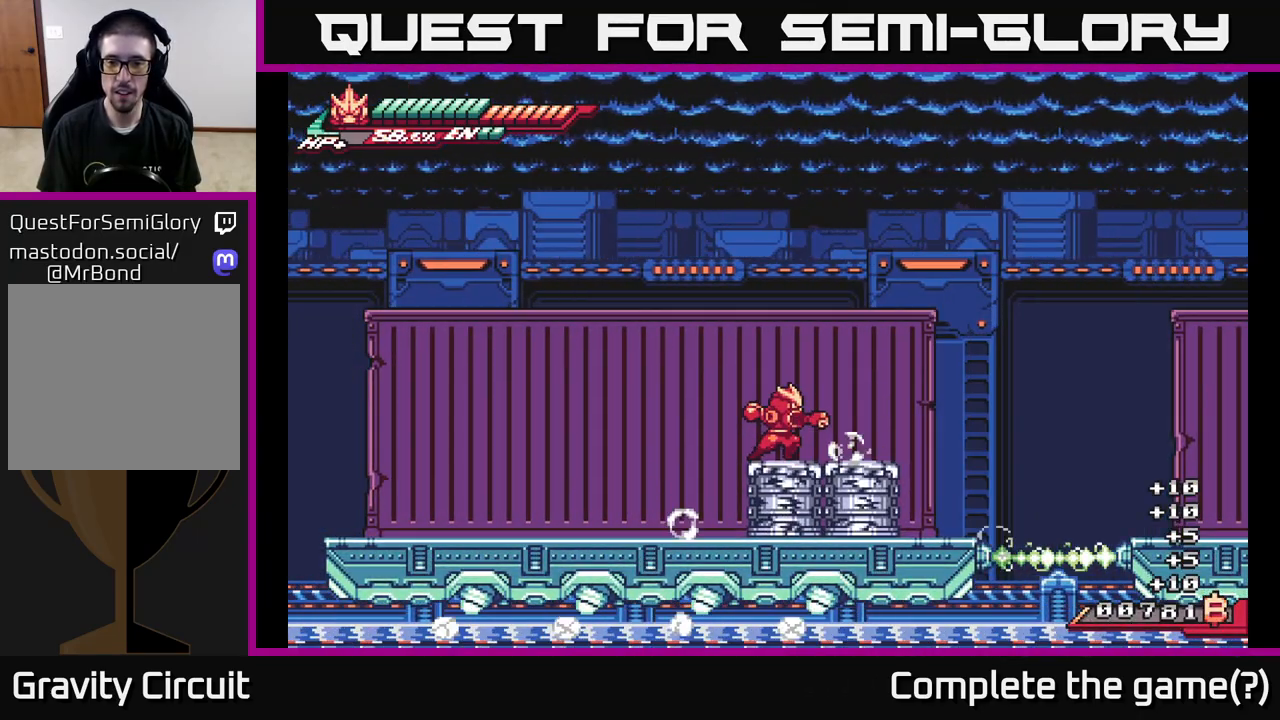
{"buttons": ["X", "L2"], "left_stick": "down-right", "right_stick": "center", "events": [[67, "X", "down"], [200, "X", "up"], [267, "L2", "down"], [317, "left_stick", "down-right"], [417, "X", "down"]]}
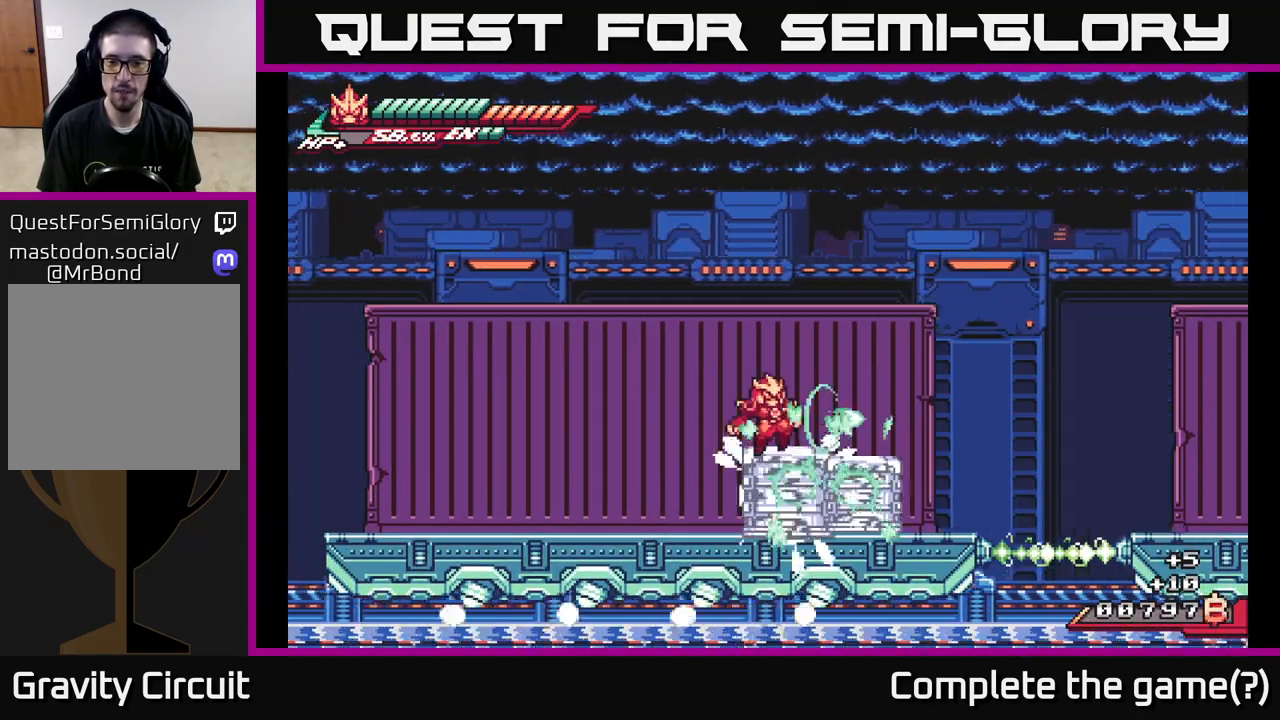
{"buttons": ["X"], "left_stick": "right", "right_stick": "center", "events": [[50, "X", "up"], [217, "left_stick", "center"], [233, "L2", "up"], [233, "X", "down"], [317, "left_stick", "right"], [350, "X", "up"], [433, "X", "down"]]}
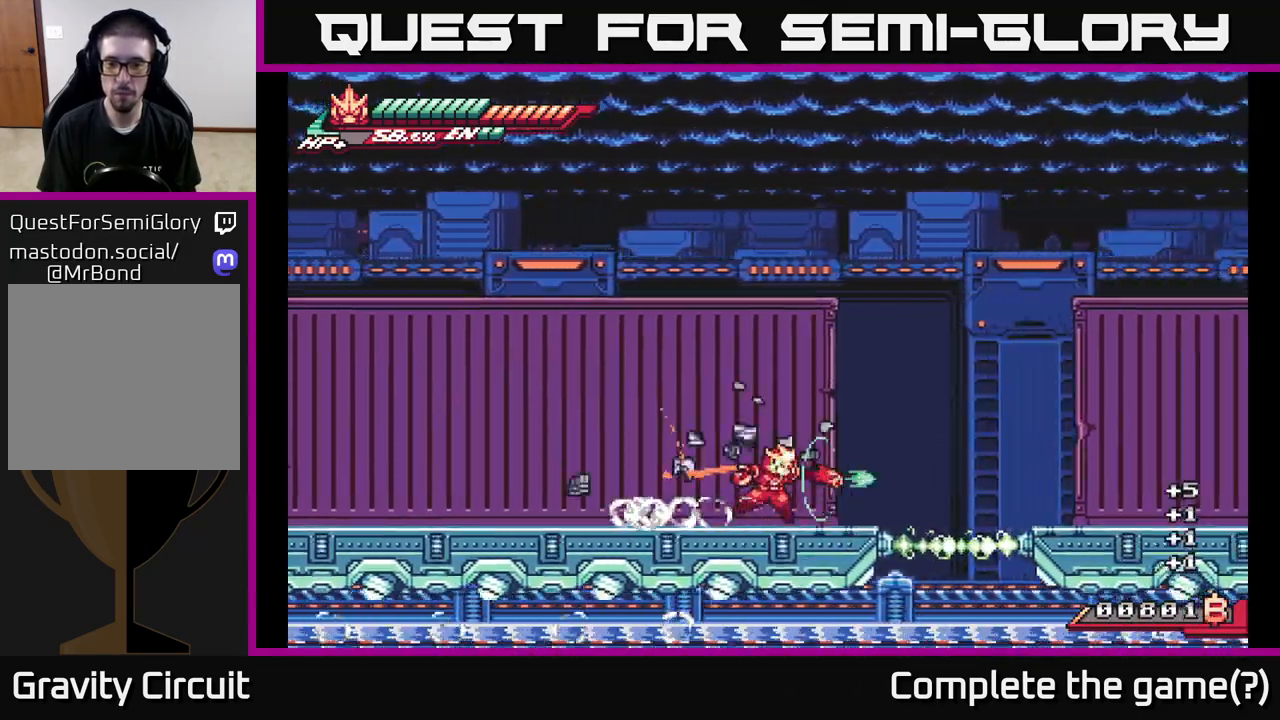
{"buttons": ["A", "L2"], "left_stick": "right", "right_stick": "center", "events": [[17, "X", "up"], [133, "L2", "down"], [250, "A", "down"]]}
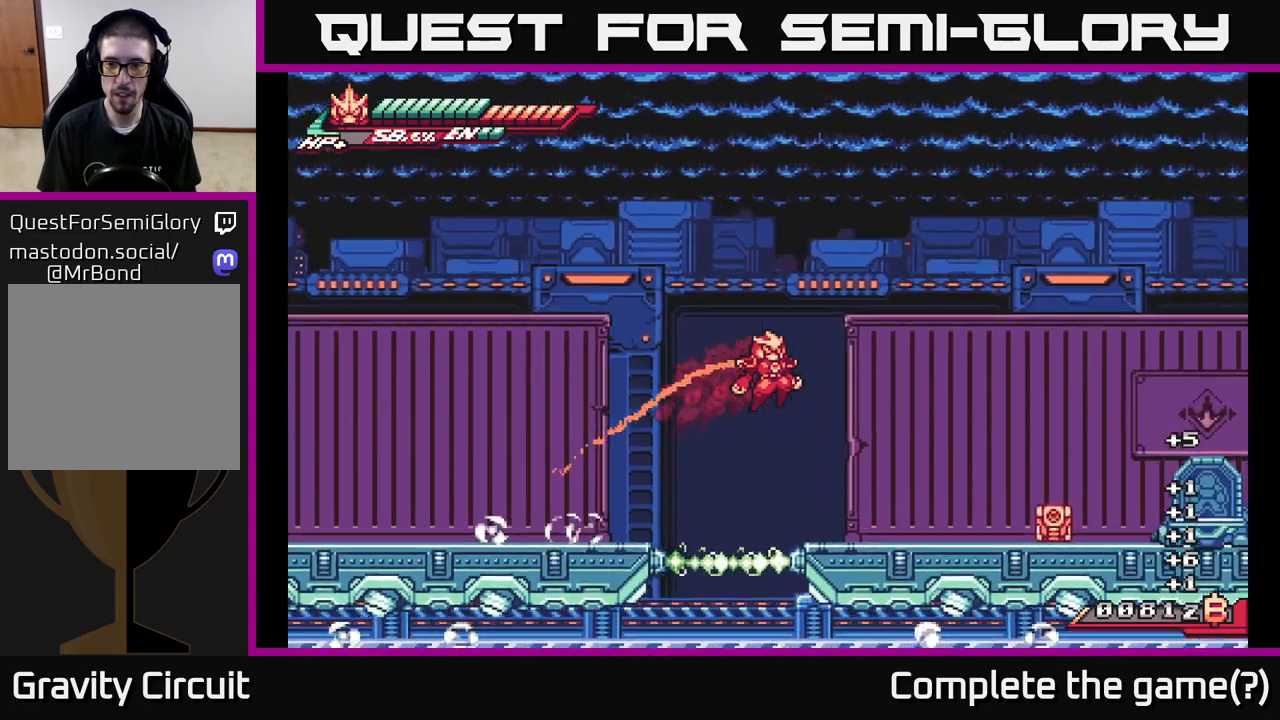
{"buttons": [], "left_stick": "right", "right_stick": "center", "events": [[317, "A", "up"], [317, "X", "down"], [367, "L2", "up"], [417, "X", "up"]]}
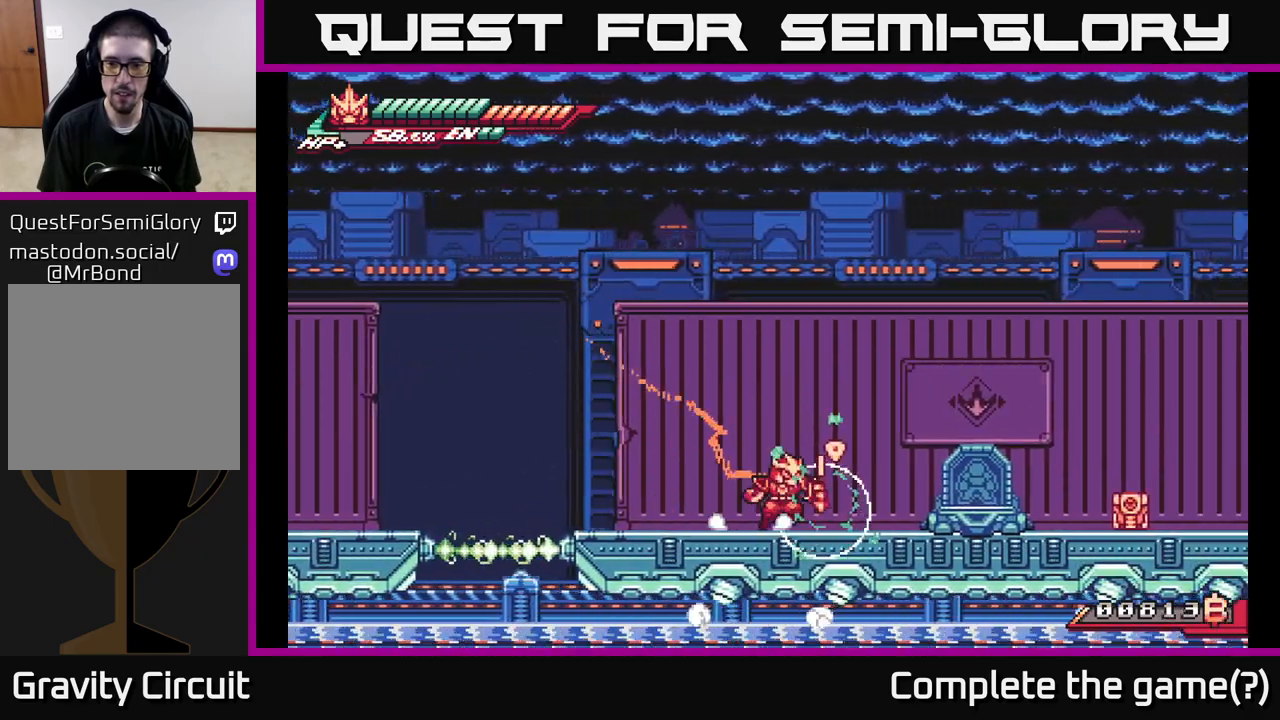
{"buttons": [], "left_stick": "right", "right_stick": "center", "events": [[33, "L2", "down"], [217, "A", "down"], [267, "A", "up"], [317, "L2", "up"]]}
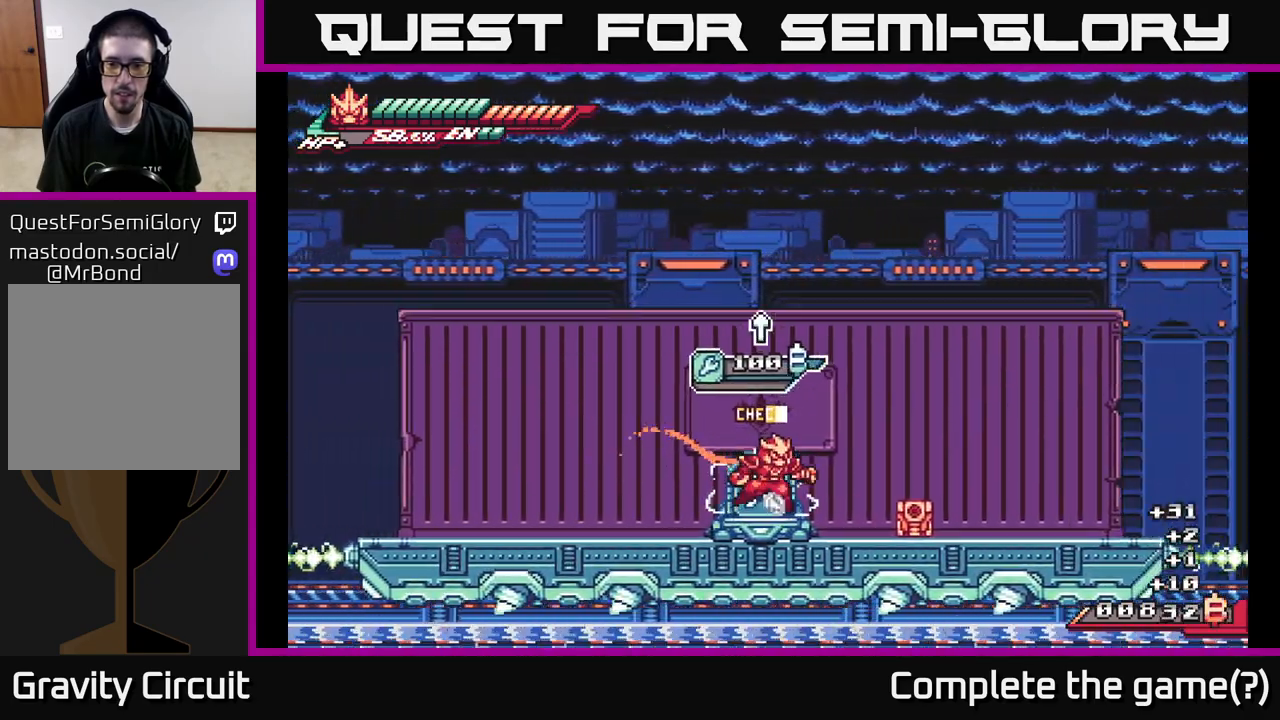
{"buttons": ["X", "L2"], "left_stick": "right", "right_stick": "center", "events": [[67, "L2", "down"], [183, "X", "down"], [333, "L2", "up"], [333, "X", "up"], [450, "X", "down"], [467, "L2", "down"]]}
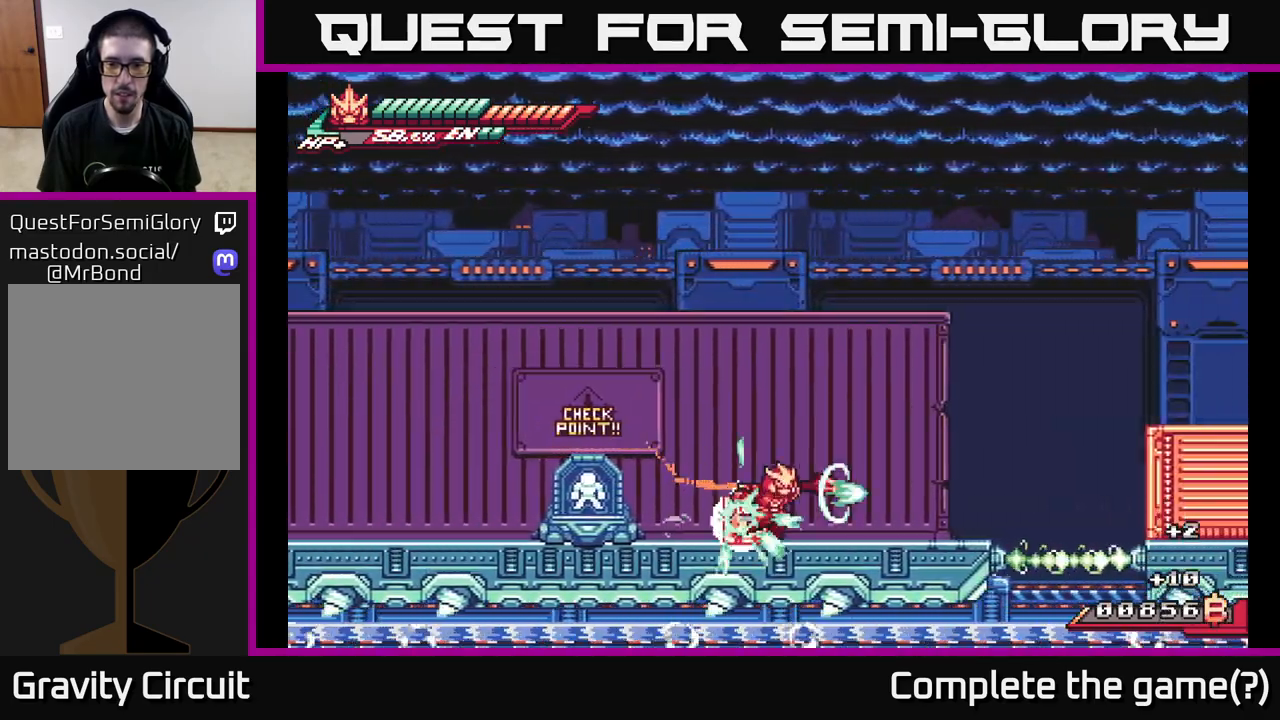
{"buttons": ["A", "L2"], "left_stick": "up-left", "right_stick": "center", "events": [[50, "X", "up"], [133, "left_stick", "left"], [150, "L2", "up"], [350, "L2", "down"], [383, "A", "down"], [400, "left_stick", "up-left"]]}
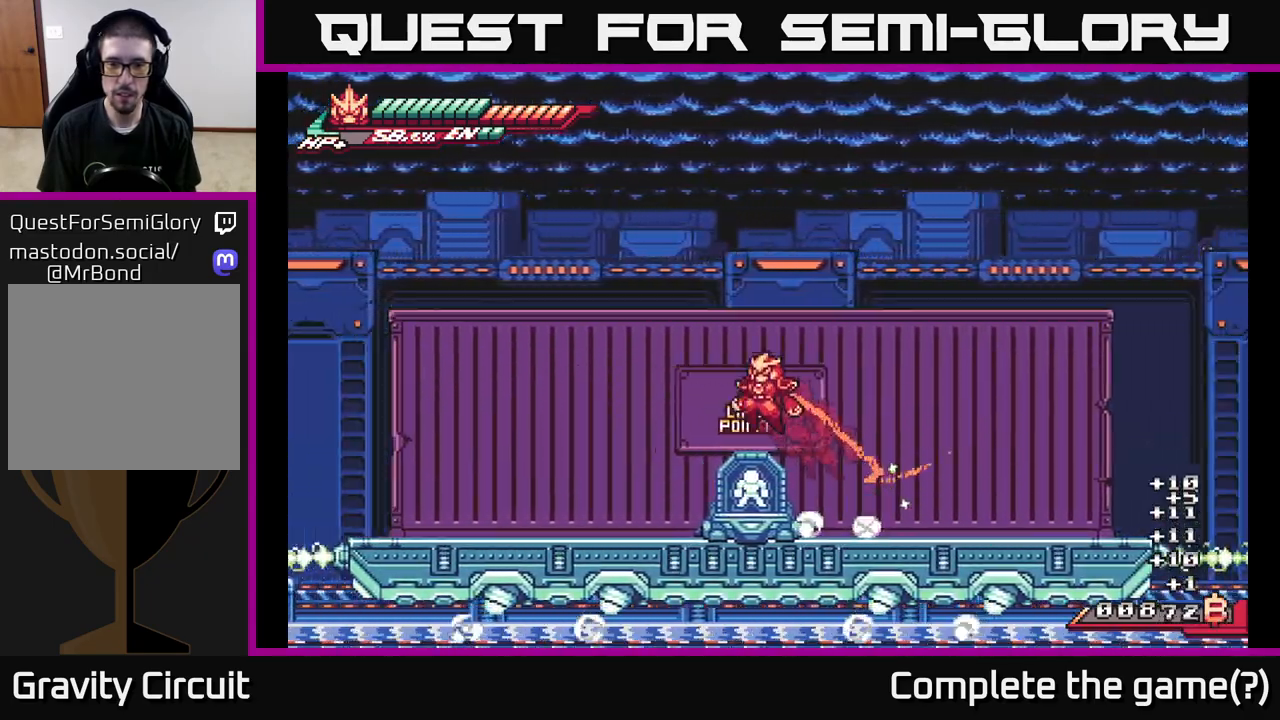
{"buttons": ["A", "L2"], "left_stick": "up-right", "right_stick": "center", "events": [[100, "A", "up"], [133, "left_stick", "up"], [150, "A", "down"], [350, "left_stick", "up-right"]]}
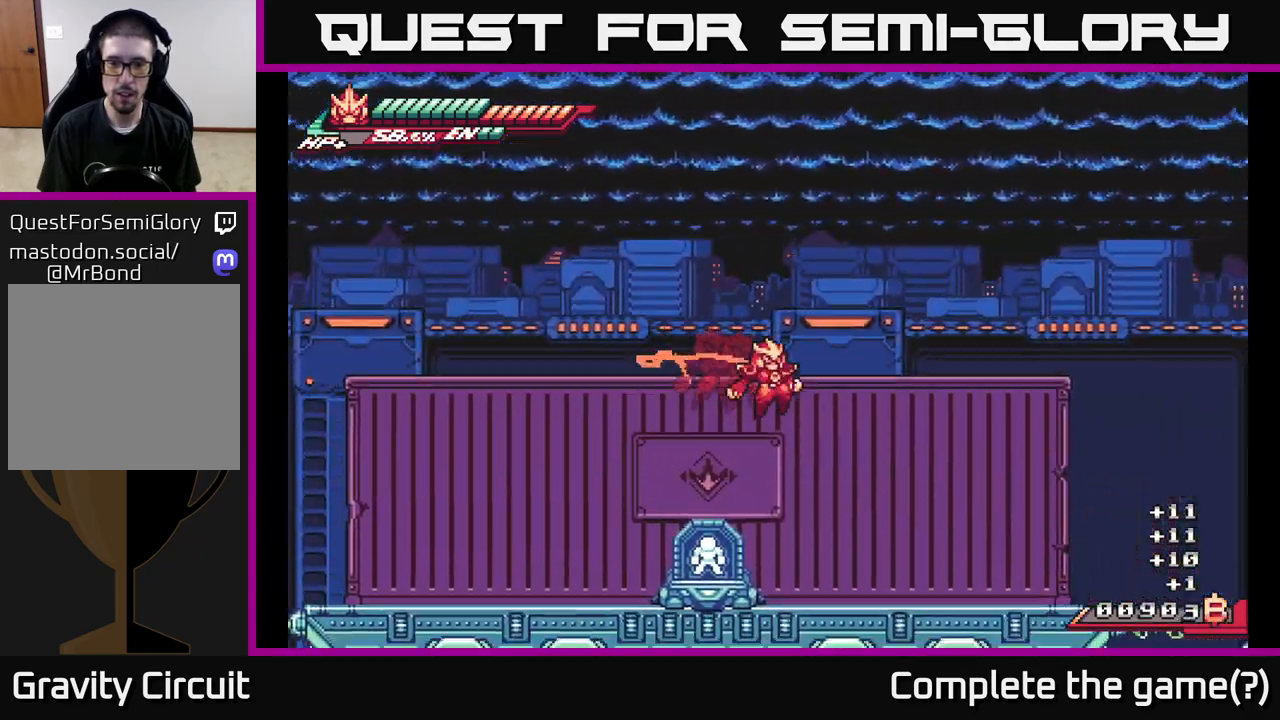
{"buttons": ["L2"], "left_stick": "right", "right_stick": "center", "events": [[50, "A", "up"], [67, "L2", "up"], [83, "left_stick", "right"], [333, "L2", "down"]]}
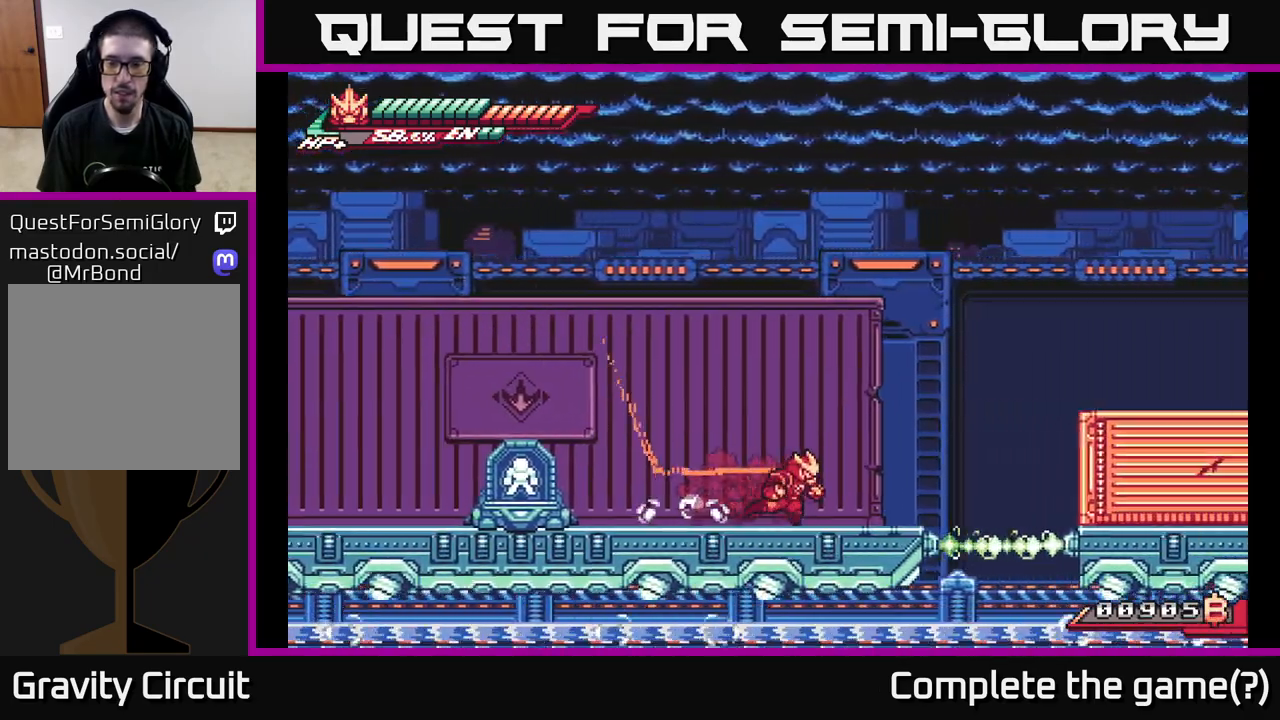
{"buttons": ["A", "L2"], "left_stick": "right", "right_stick": "center", "events": [[200, "A", "down"]]}
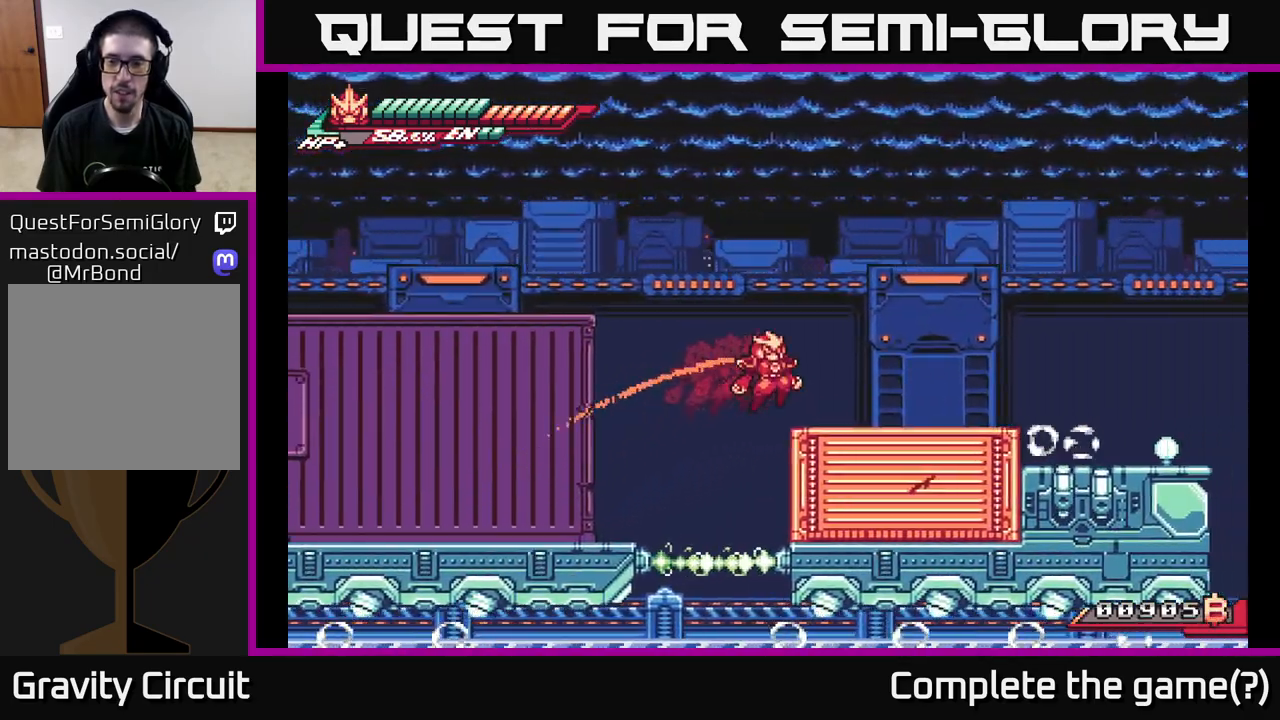
{"buttons": [], "left_stick": "down", "right_stick": "center", "events": [[83, "A", "up"], [117, "L2", "up"], [200, "L2", "down"], [317, "L2", "up"], [333, "left_stick", "down"], [367, "X", "down"], [483, "X", "up"]]}
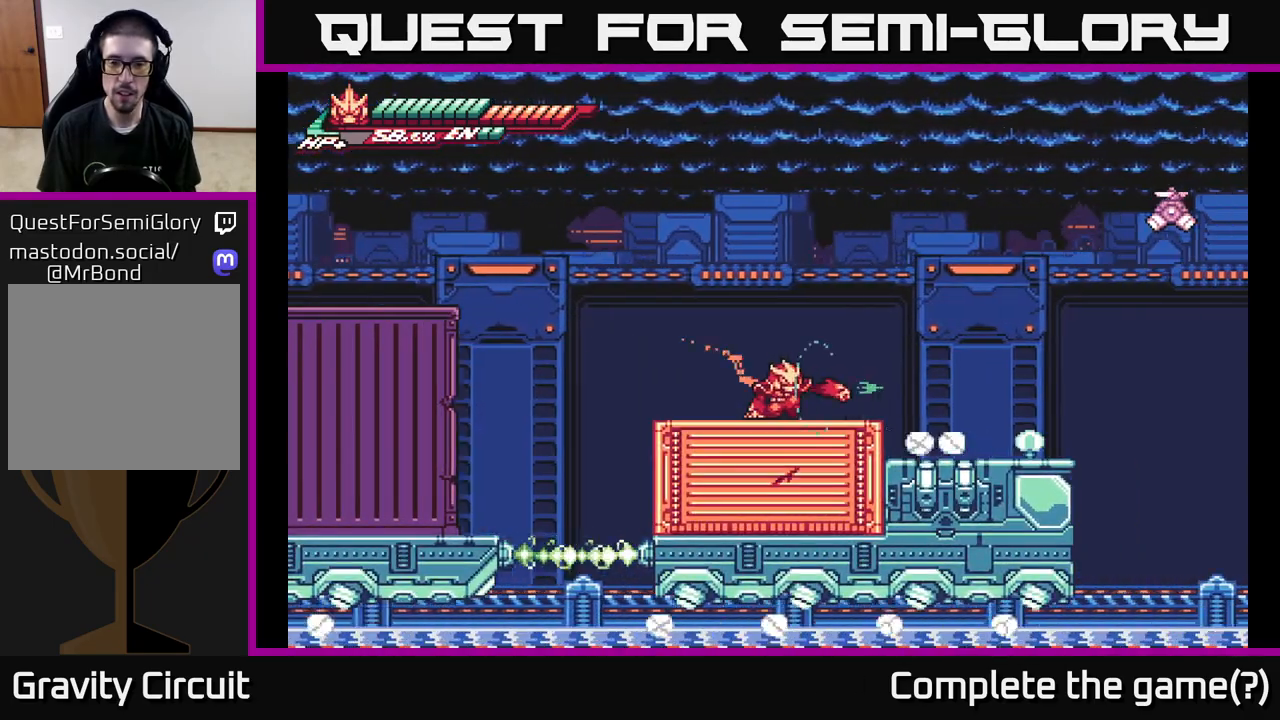
{"buttons": ["A"], "left_stick": "up-left", "right_stick": "center", "events": [[167, "X", "down"], [267, "X", "up"], [283, "left_stick", "up-left"], [317, "L2", "down"], [367, "A", "down"], [500, "L2", "up"]]}